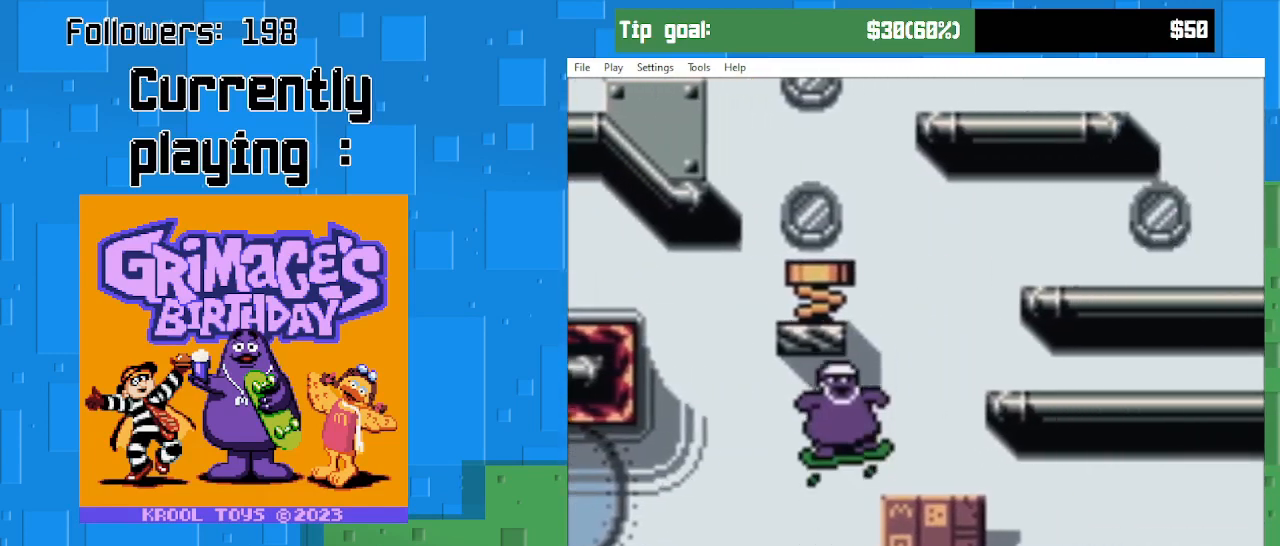
Gameplay with a controller (PlayStation layout); each line is a JSON object with the inputs held at the frame after it. "events" lists button and stick changes between this image and that frame as [ms after this image, input, new state], when the widget could be followed in between. Not read: L3 R3 left_stick.
{"buttons": ["CIRCLE"], "right_stick": "center", "events": [[100, "CIRCLE", "up"], [233, "DPAD_RIGHT", "up"], [500, "CIRCLE", "down"]]}
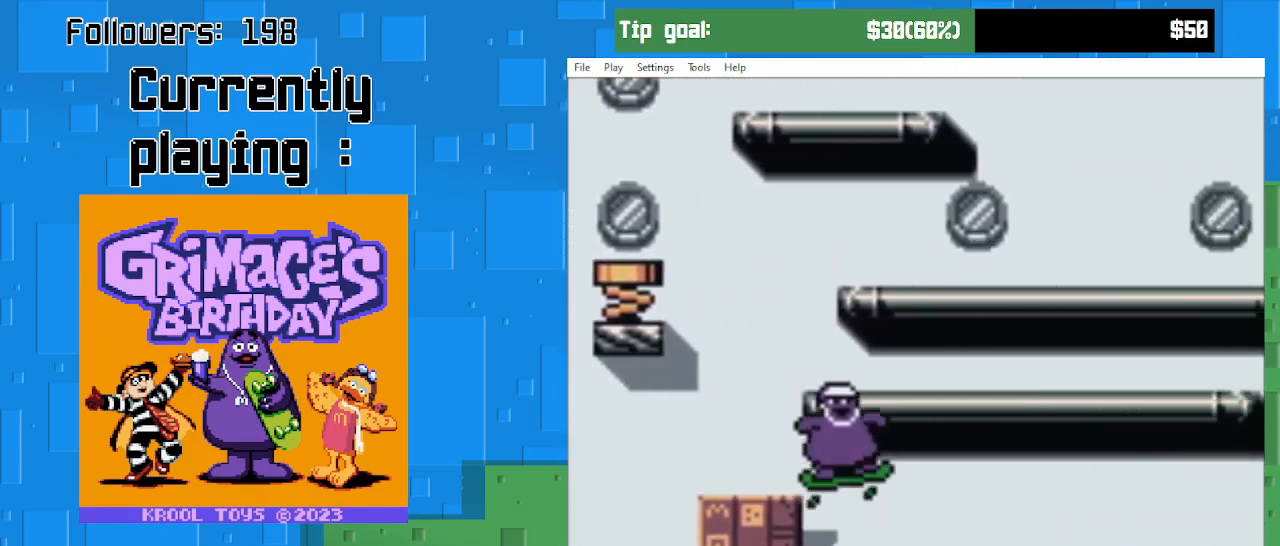
{"buttons": ["CIRCLE"], "right_stick": "center", "events": []}
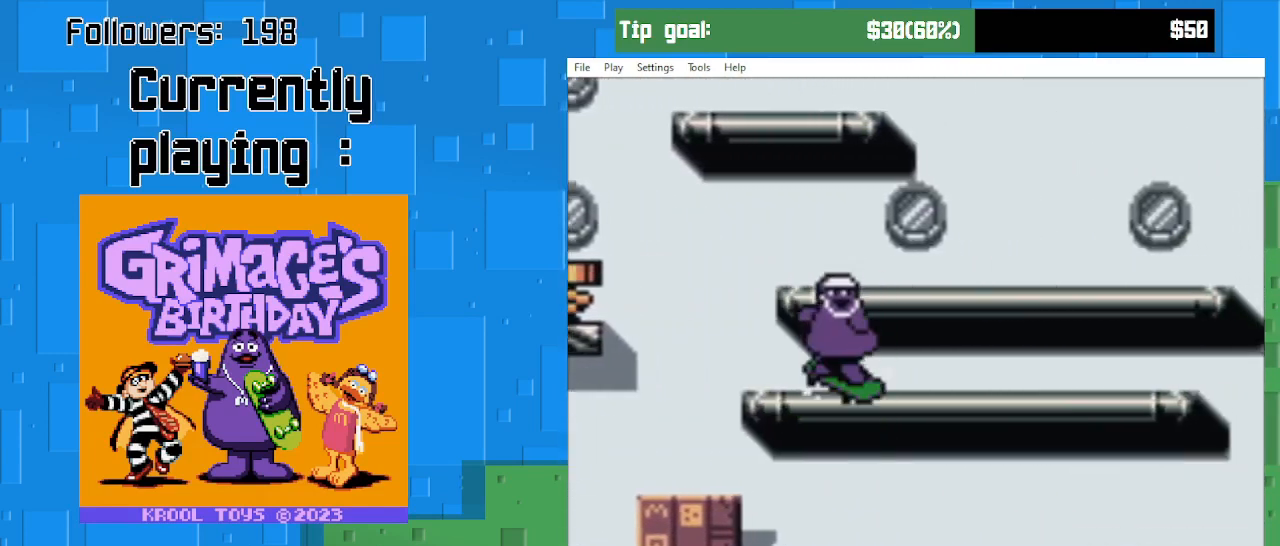
{"buttons": ["DPAD_LEFT"], "right_stick": "center", "events": [[33, "CIRCLE", "up"], [100, "CIRCLE", "down"], [433, "DPAD_LEFT", "down"], [467, "CIRCLE", "up"]]}
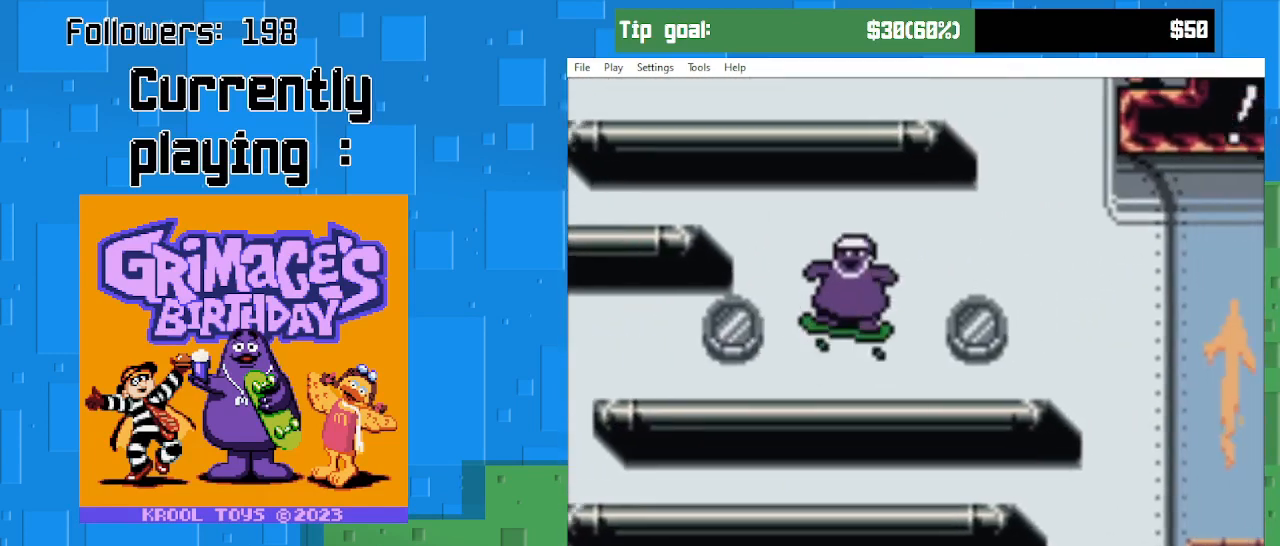
{"buttons": ["CIRCLE", "DPAD_LEFT"], "right_stick": "center", "events": [[467, "CIRCLE", "down"]]}
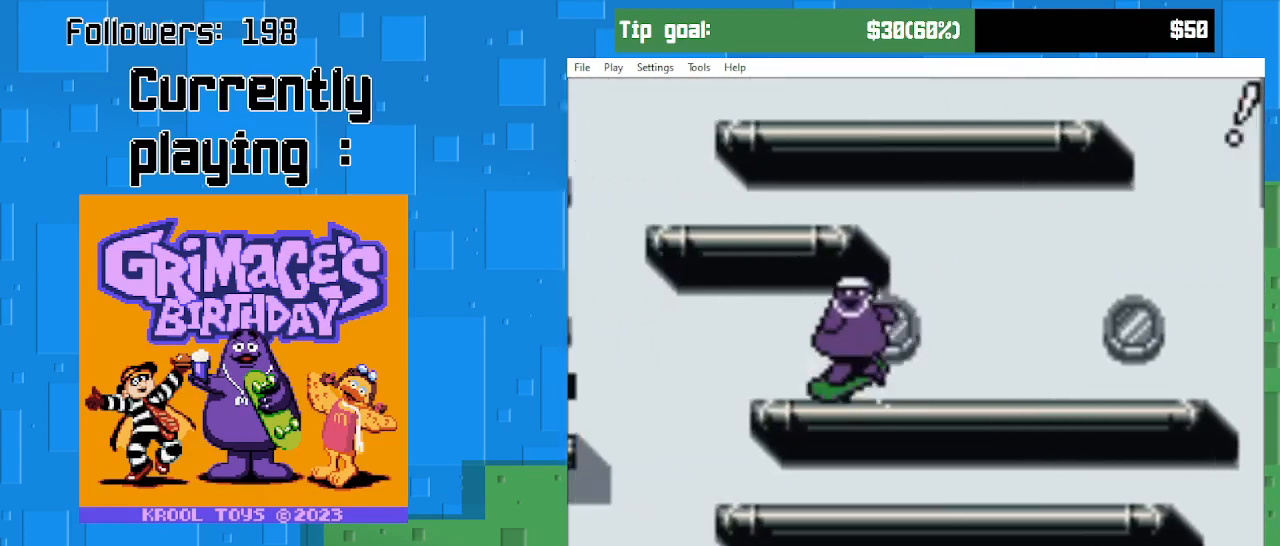
{"buttons": ["CIRCLE", "DPAD_RIGHT"], "right_stick": "center", "events": [[167, "DPAD_LEFT", "up"], [233, "DPAD_RIGHT", "down"], [433, "CIRCLE", "up"], [500, "CIRCLE", "down"]]}
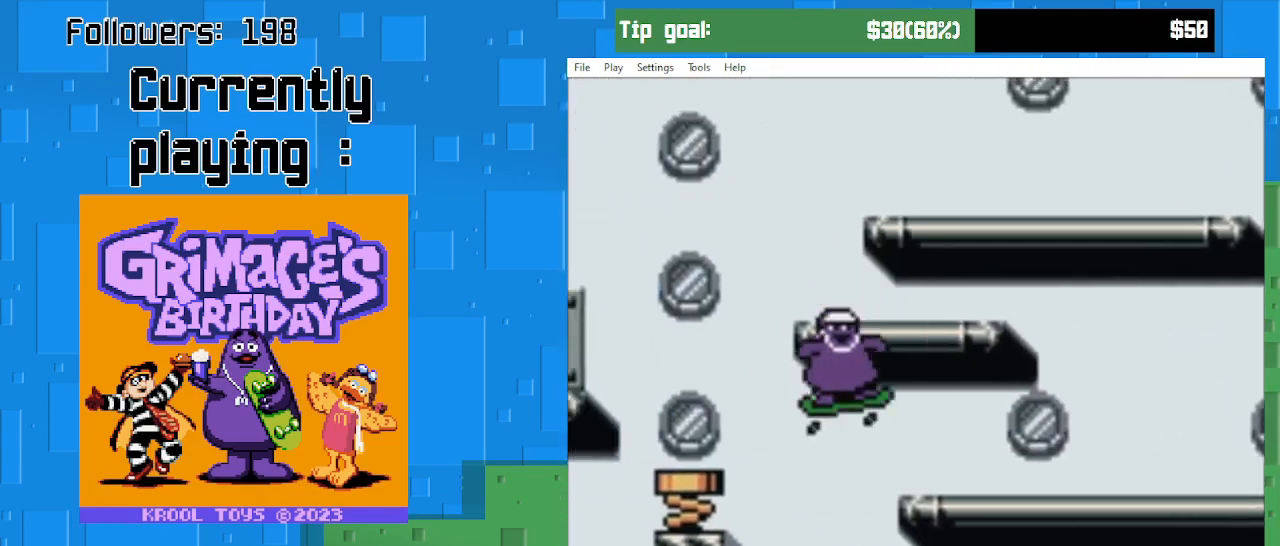
{"buttons": ["CIRCLE"], "right_stick": "center", "events": [[400, "CIRCLE", "up"], [400, "DPAD_RIGHT", "up"], [500, "CIRCLE", "down"]]}
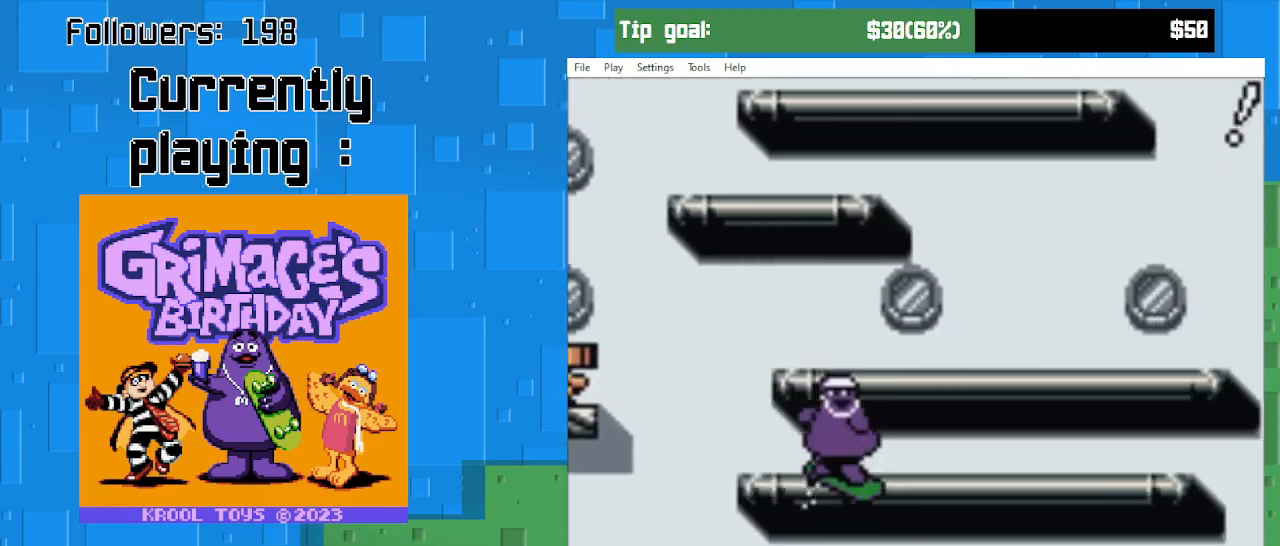
{"buttons": ["DPAD_LEFT"], "right_stick": "center", "events": [[467, "CIRCLE", "up"], [467, "DPAD_LEFT", "down"]]}
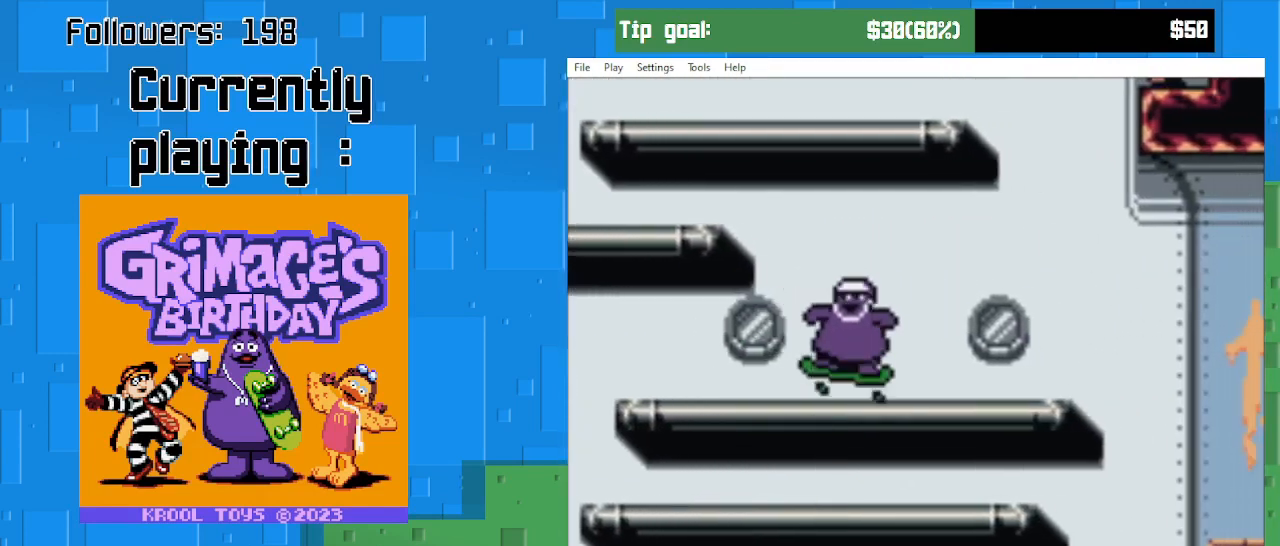
{"buttons": ["CIRCLE", "DPAD_LEFT"], "right_stick": "center", "events": [[433, "CIRCLE", "down"]]}
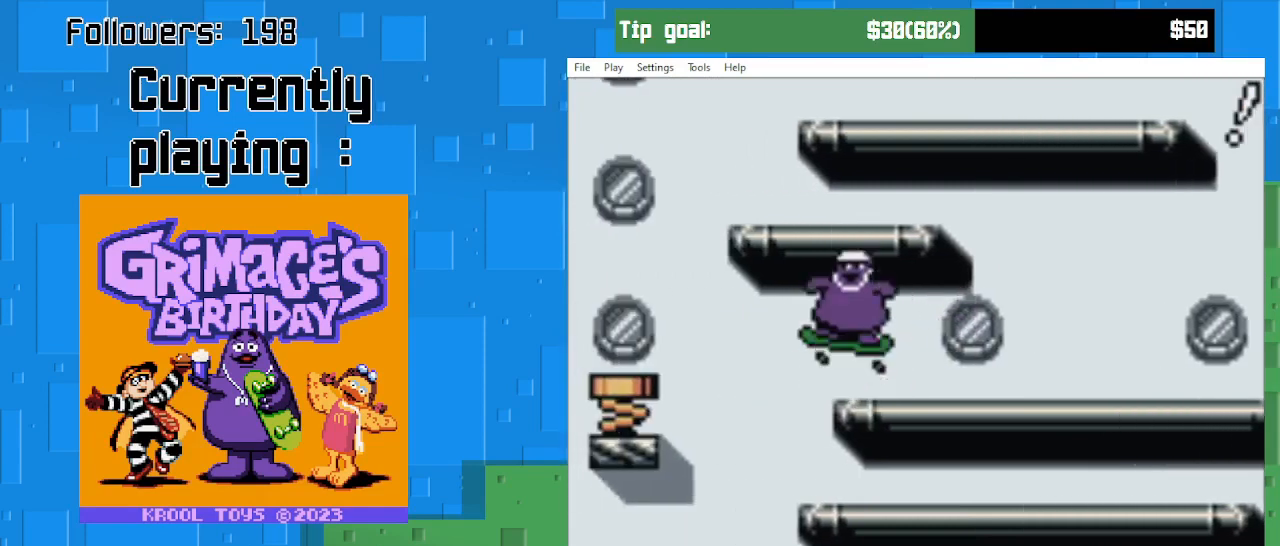
{"buttons": ["CIRCLE"], "right_stick": "center", "events": [[433, "DPAD_LEFT", "up"]]}
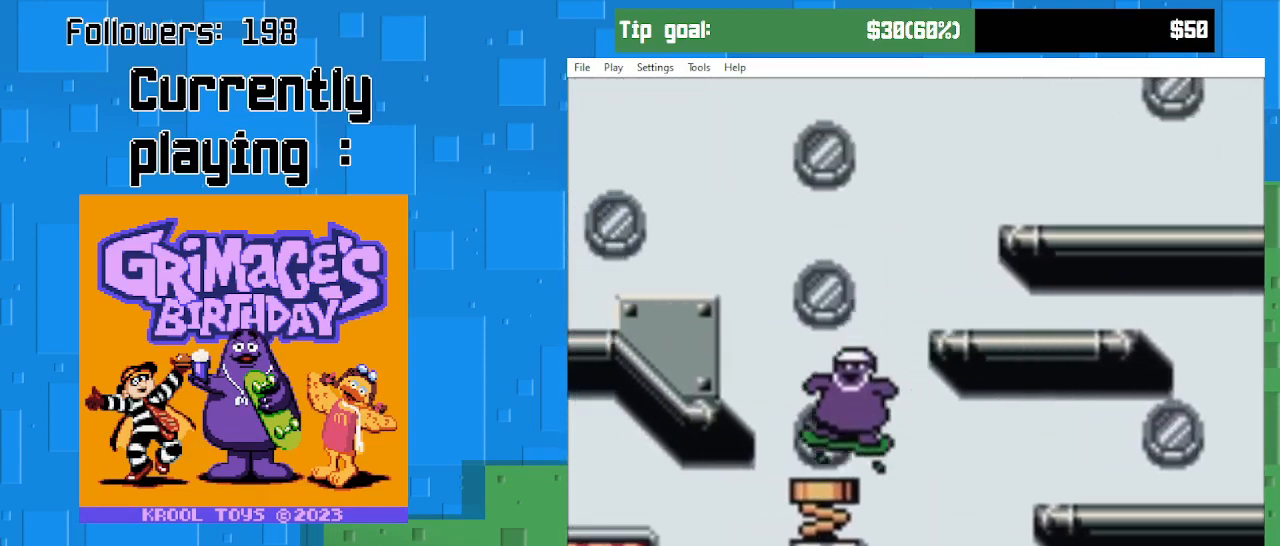
{"buttons": ["CIRCLE", "DPAD_RIGHT"], "right_stick": "center", "events": [[33, "DPAD_RIGHT", "down"]]}
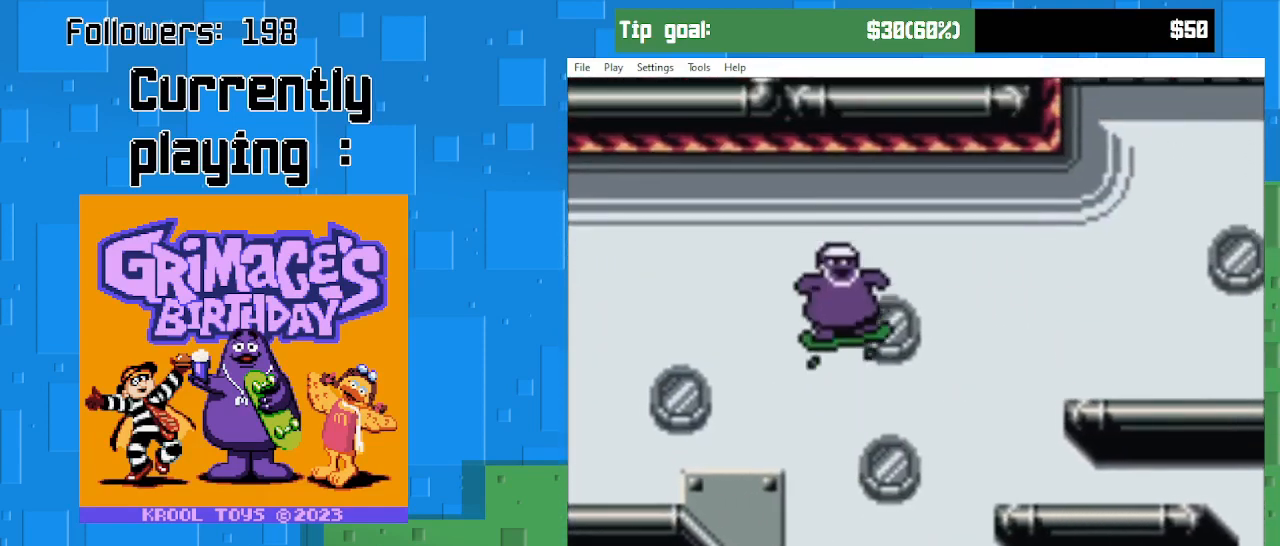
{"buttons": ["CIRCLE", "DPAD_RIGHT"], "right_stick": "center", "events": [[133, "DPAD_RIGHT", "up"], [300, "DPAD_RIGHT", "down"]]}
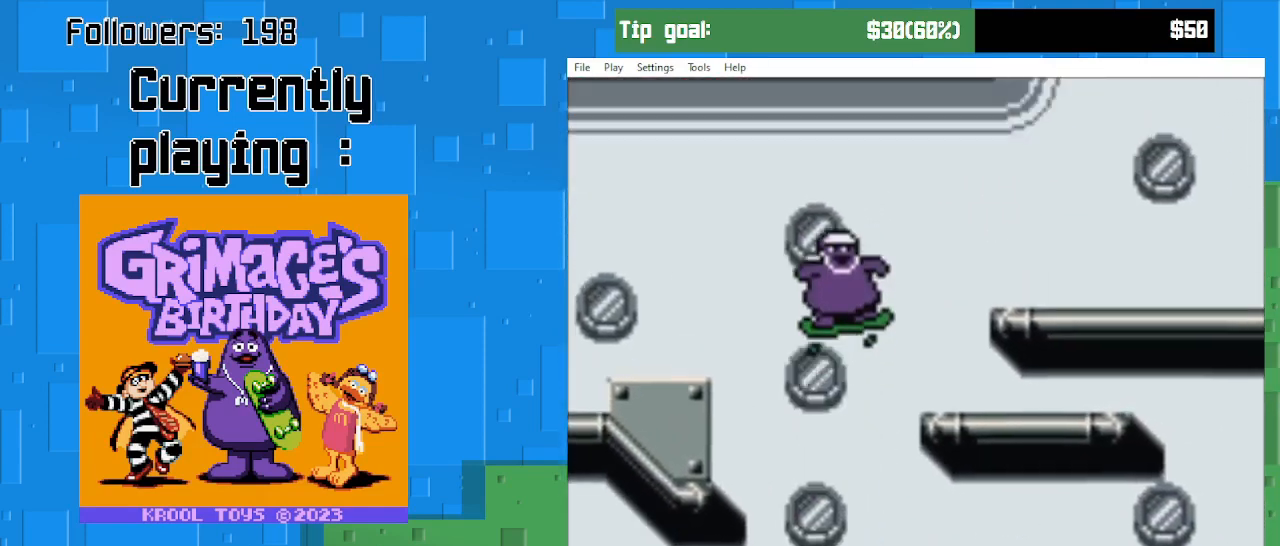
{"buttons": [], "right_stick": "center", "events": [[300, "DPAD_RIGHT", "up"], [333, "CIRCLE", "up"]]}
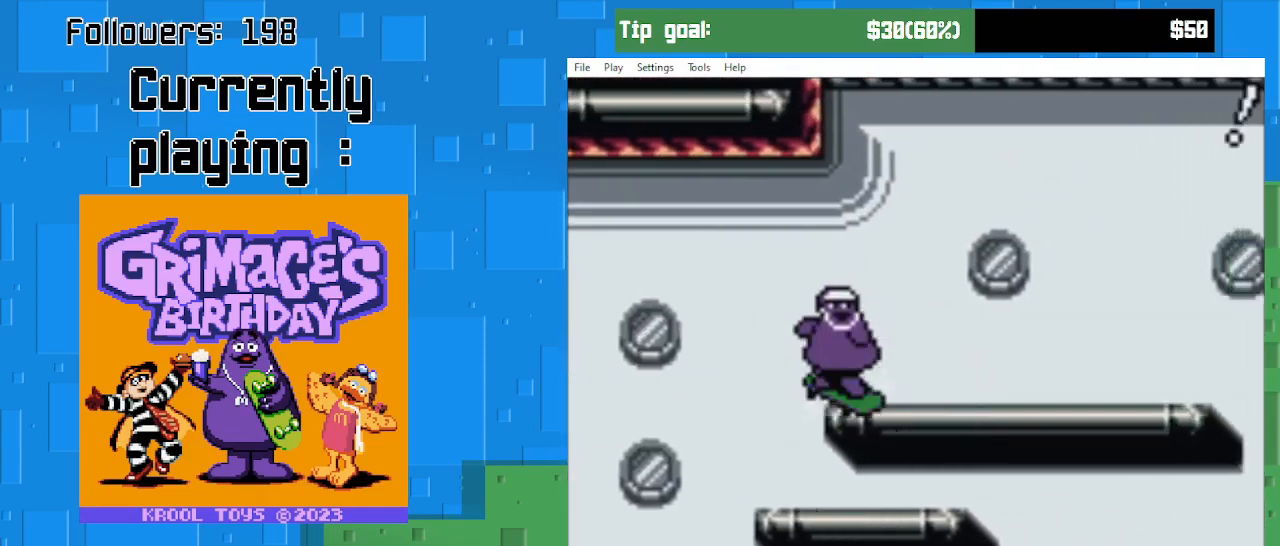
{"buttons": ["DPAD_RIGHT"], "right_stick": "center", "events": [[100, "CIRCLE", "down"], [167, "DPAD_RIGHT", "down"], [467, "CIRCLE", "up"]]}
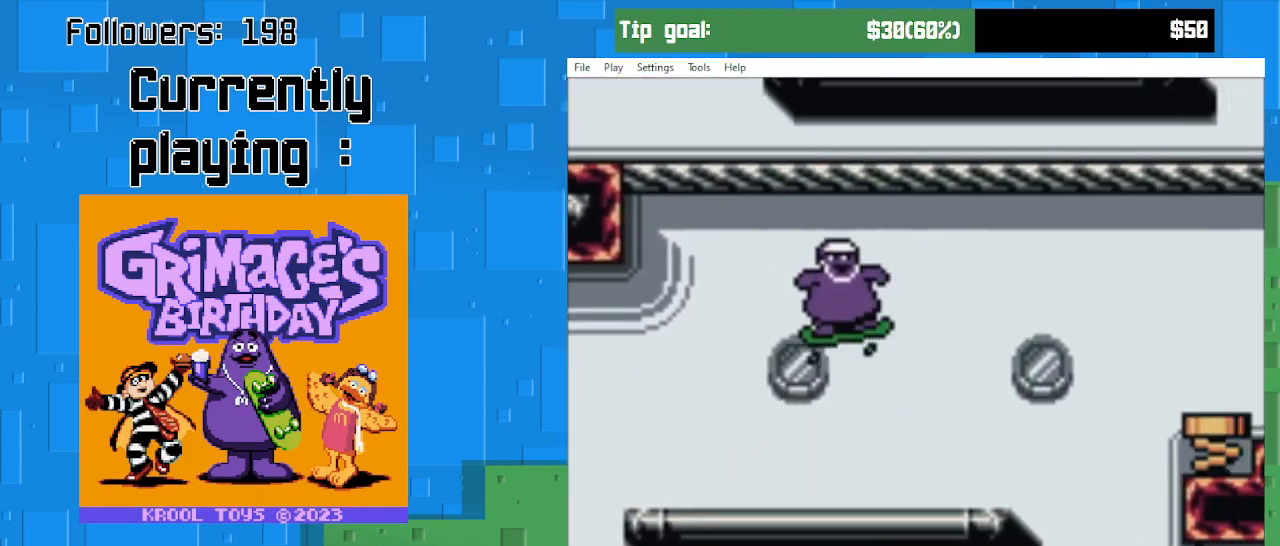
{"buttons": ["CIRCLE", "DPAD_RIGHT"], "right_stick": "center", "events": [[333, "CIRCLE", "down"]]}
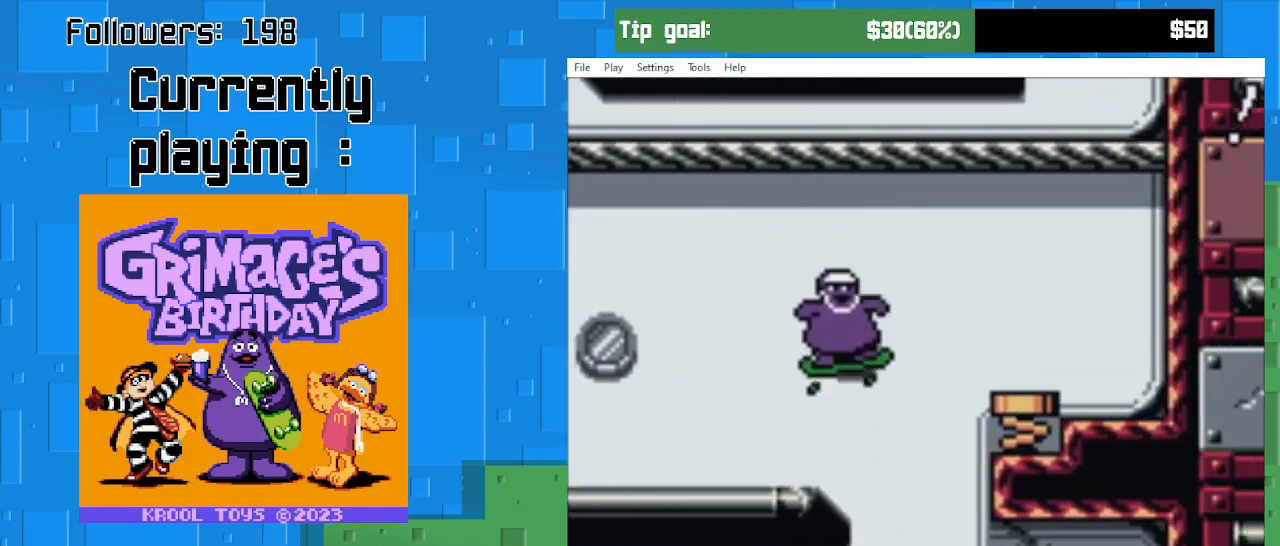
{"buttons": ["CIRCLE", "DPAD_LEFT"], "right_stick": "center", "events": [[367, "DPAD_RIGHT", "up"], [433, "DPAD_LEFT", "down"]]}
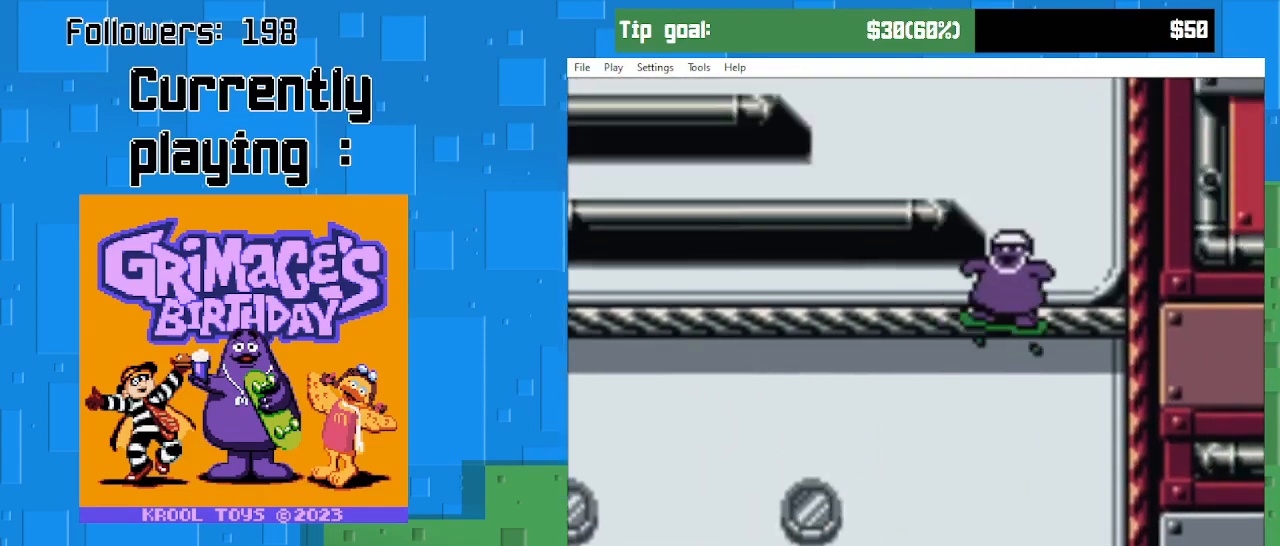
{"buttons": ["DPAD_LEFT"], "right_stick": "center", "events": [[400, "CIRCLE", "up"]]}
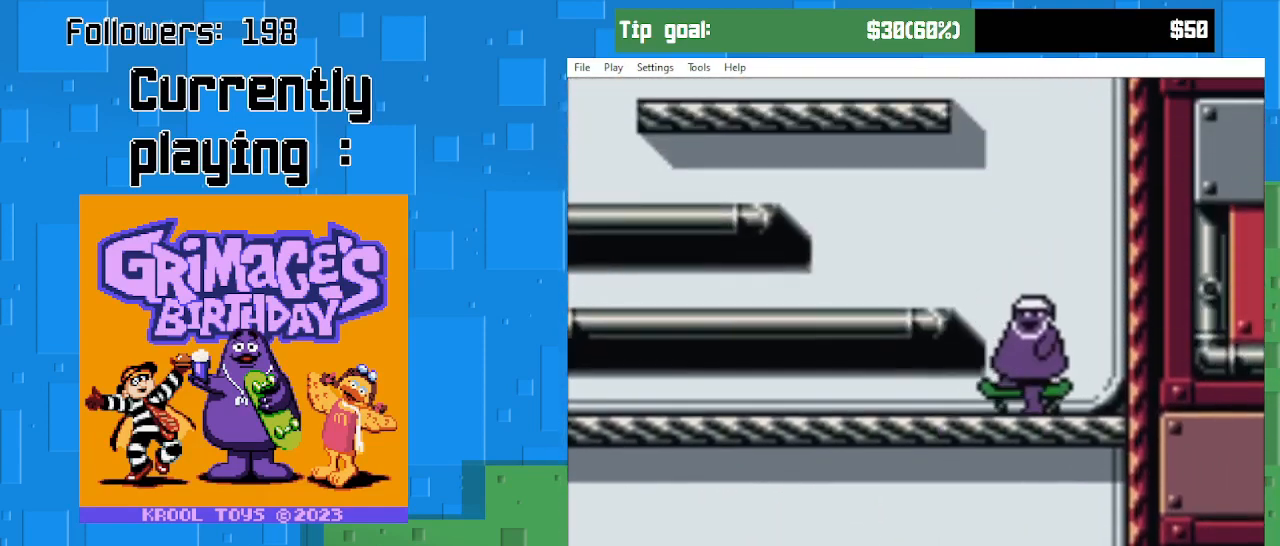
{"buttons": ["DPAD_LEFT"], "right_stick": "center", "events": [[33, "CIRCLE", "down"], [267, "CIRCLE", "up"]]}
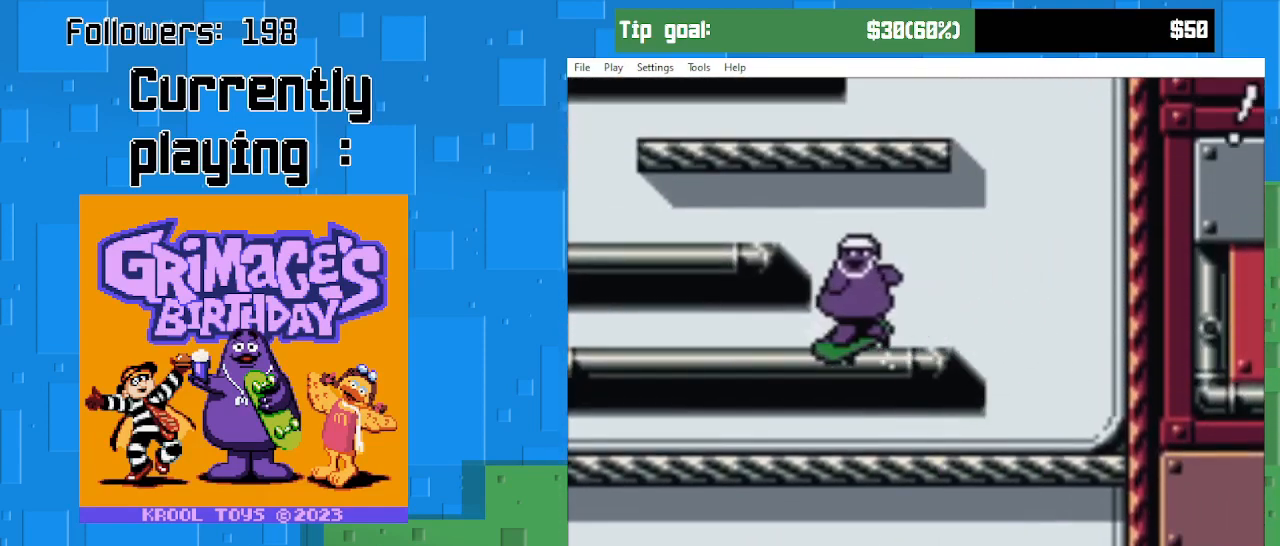
{"buttons": [], "right_stick": "center", "events": [[33, "CIRCLE", "down"], [367, "CIRCLE", "up"], [467, "DPAD_LEFT", "up"]]}
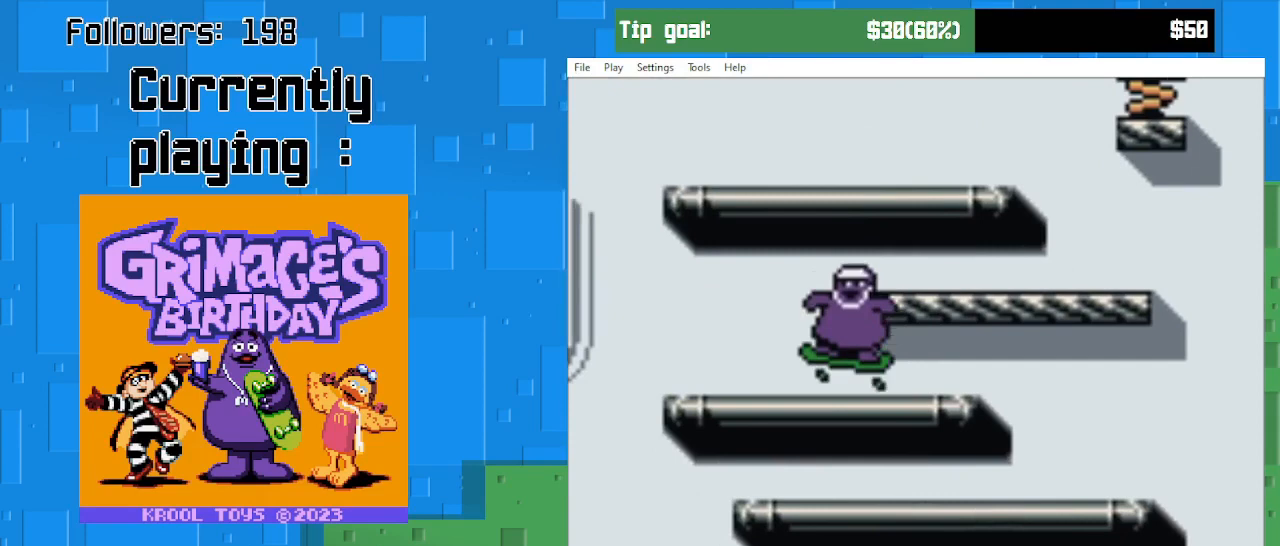
{"buttons": ["CIRCLE", "DPAD_RIGHT"], "right_stick": "center", "events": [[100, "DPAD_RIGHT", "down"], [367, "CIRCLE", "down"]]}
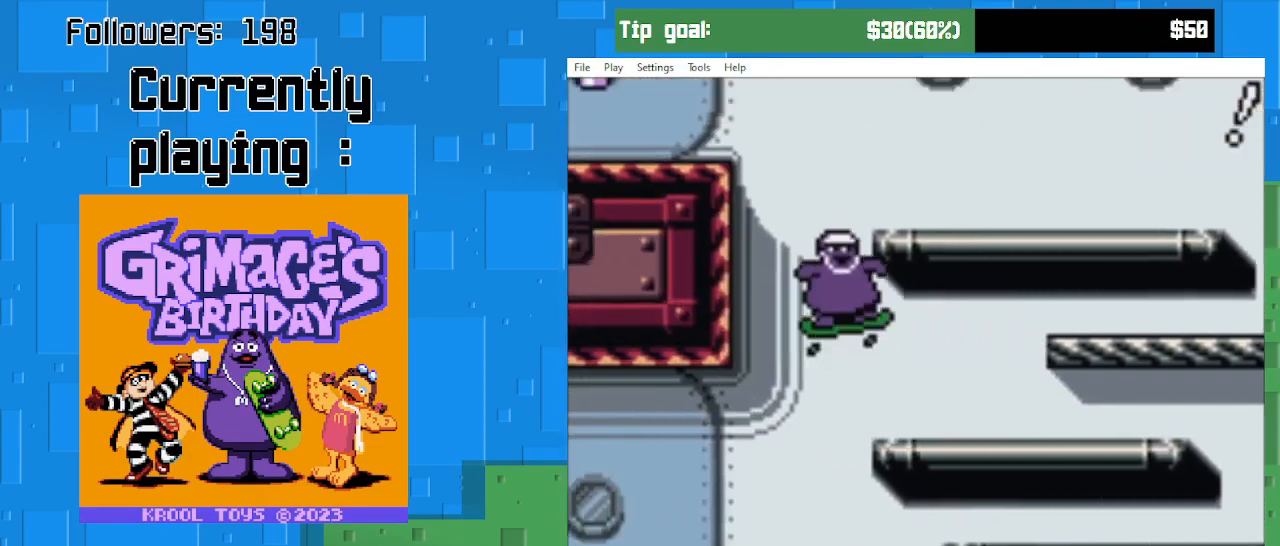
{"buttons": ["CIRCLE", "DPAD_RIGHT"], "right_stick": "center", "events": []}
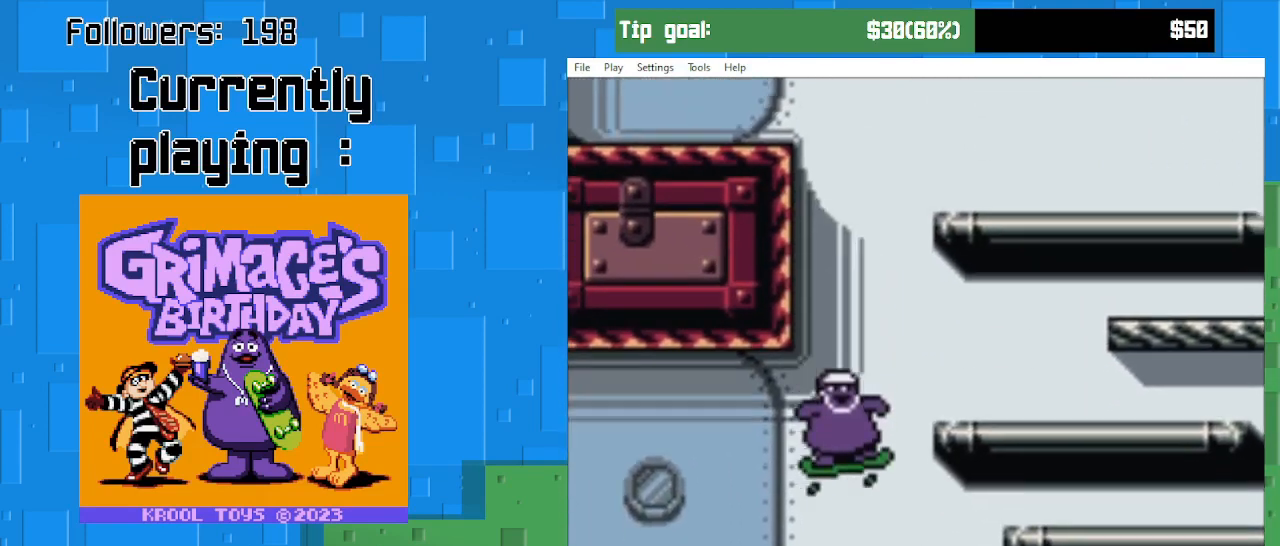
{"buttons": ["CIRCLE", "DPAD_RIGHT"], "right_stick": "center", "events": [[100, "CIRCLE", "up"], [100, "DPAD_RIGHT", "up"], [233, "DPAD_RIGHT", "down"], [300, "CIRCLE", "down"]]}
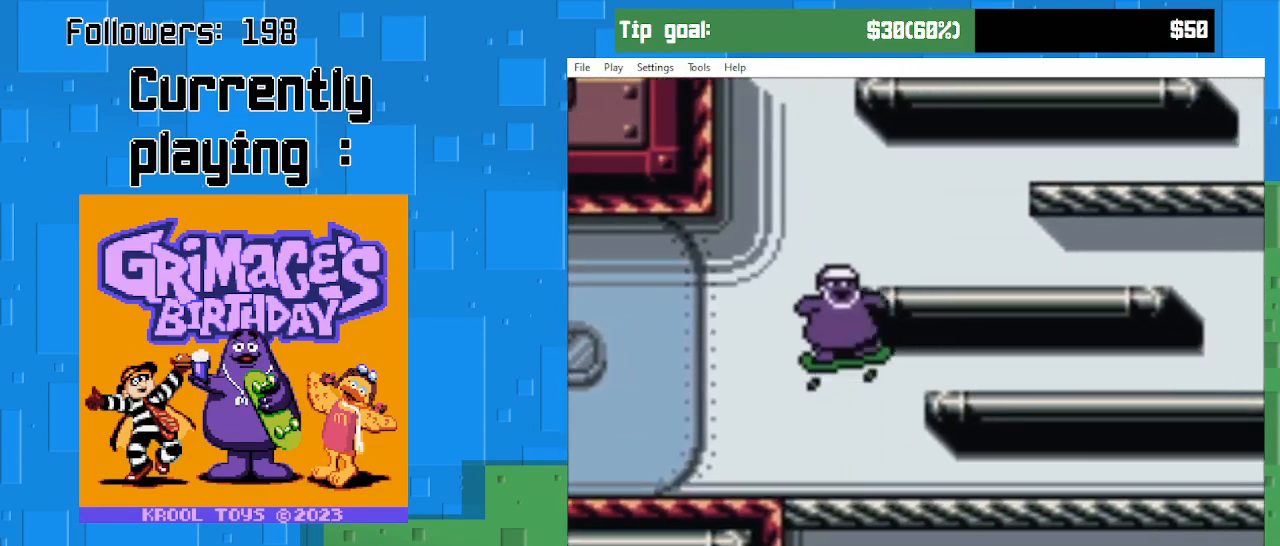
{"buttons": ["CIRCLE"], "right_stick": "center", "events": [[200, "CIRCLE", "up"], [233, "DPAD_RIGHT", "up"], [367, "CIRCLE", "down"]]}
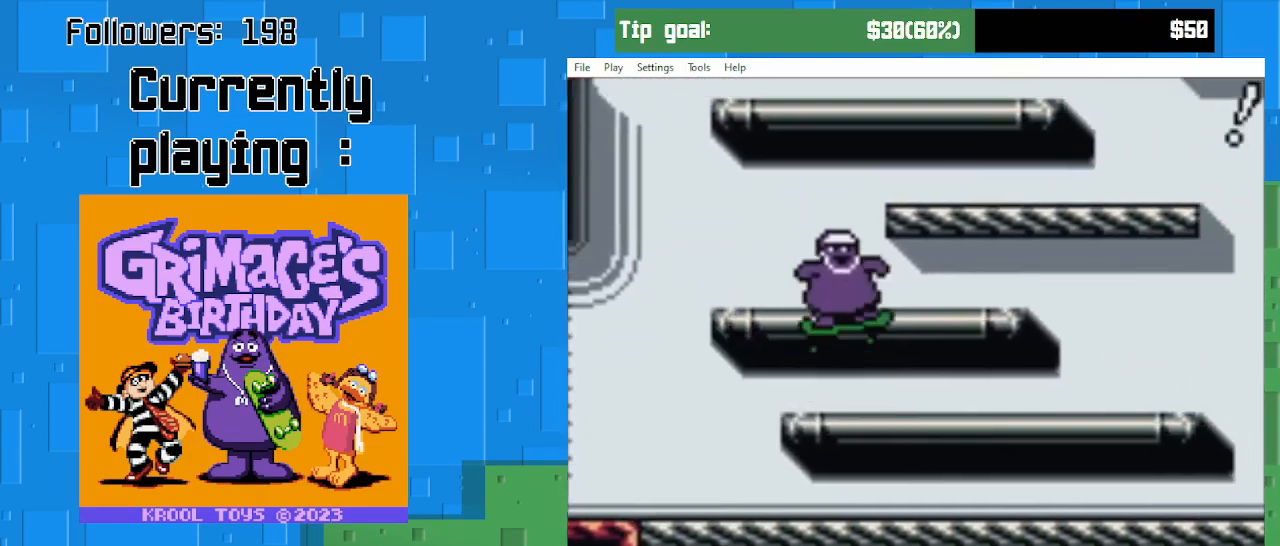
{"buttons": ["CIRCLE"], "right_stick": "center", "events": [[100, "CIRCLE", "up"], [133, "DPAD_LEFT", "down"], [333, "DPAD_LEFT", "up"], [400, "CIRCLE", "down"]]}
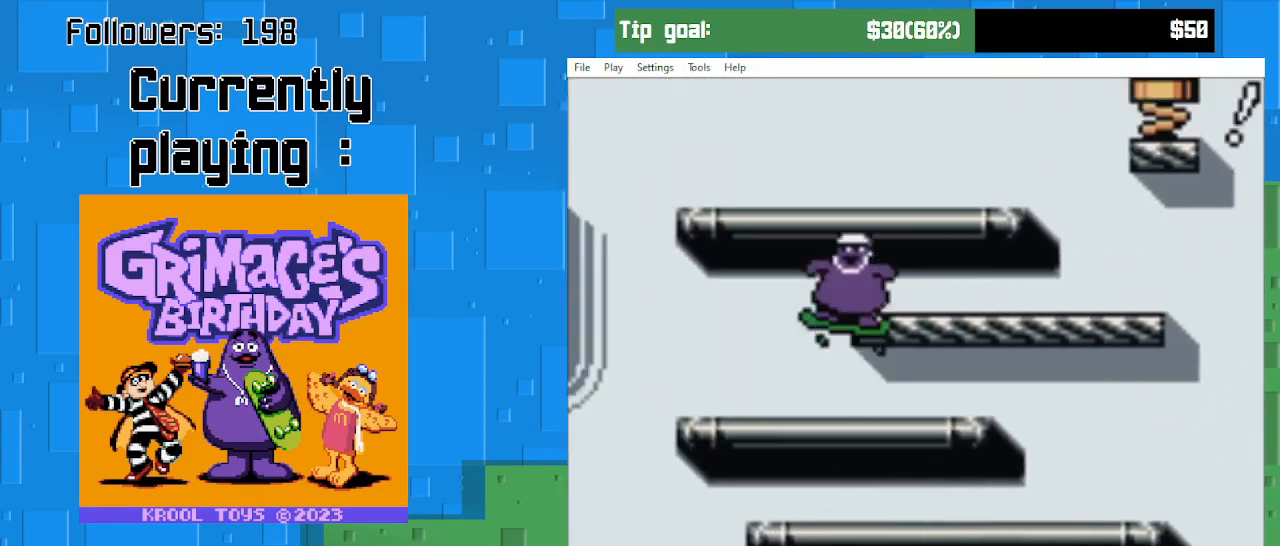
{"buttons": ["DPAD_RIGHT"], "right_stick": "center", "events": [[100, "DPAD_RIGHT", "down"], [433, "CIRCLE", "up"]]}
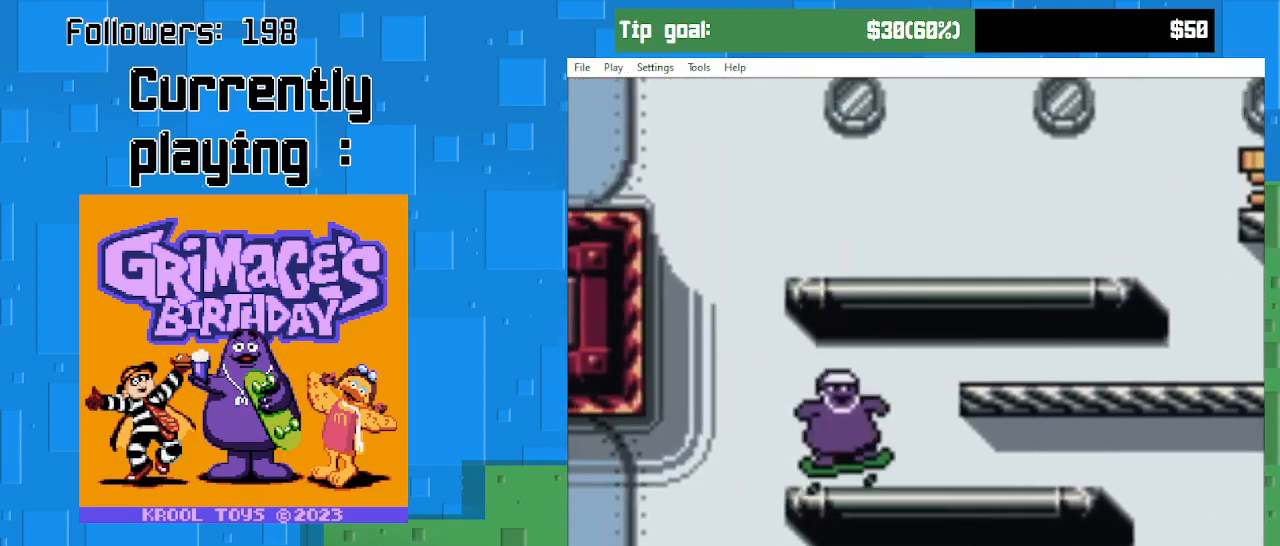
{"buttons": ["CIRCLE"], "right_stick": "center", "events": [[33, "CIRCLE", "down"], [433, "CIRCLE", "up"], [500, "CIRCLE", "down"], [500, "DPAD_RIGHT", "up"]]}
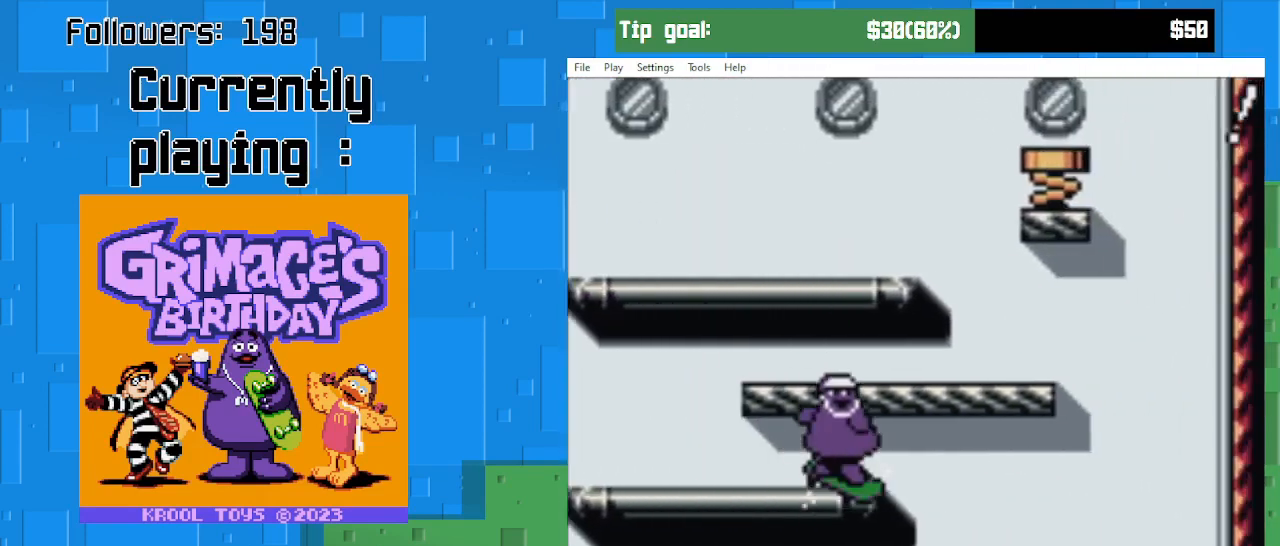
{"buttons": ["DPAD_LEFT"], "right_stick": "center", "events": [[67, "DPAD_LEFT", "down"], [367, "CIRCLE", "up"]]}
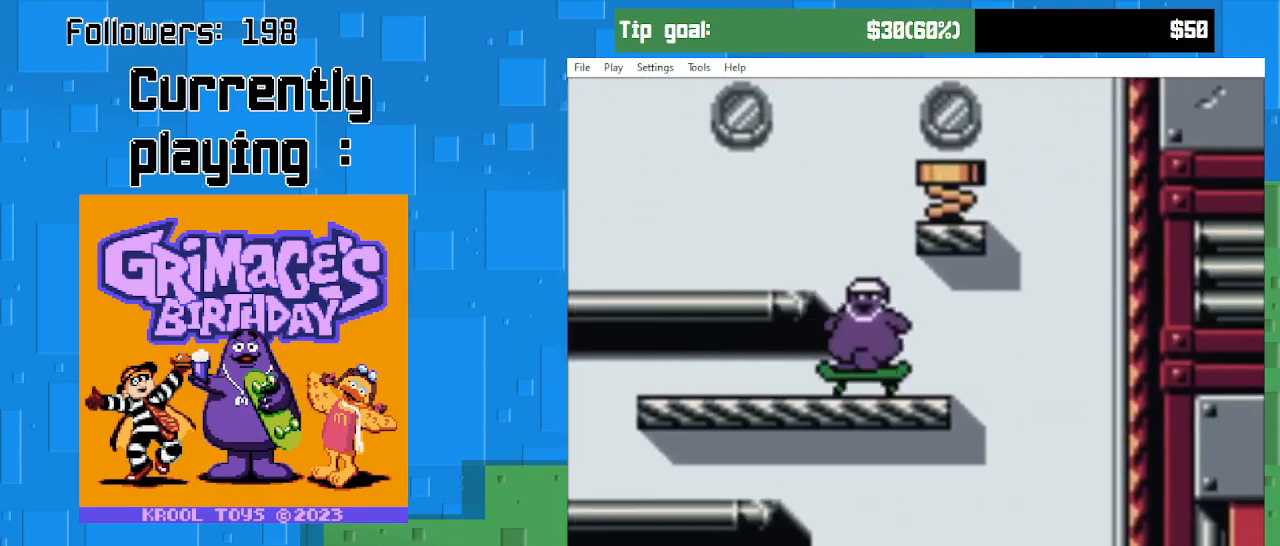
{"buttons": ["DPAD_LEFT"], "right_stick": "center", "events": [[67, "CIRCLE", "down"], [333, "CIRCLE", "up"]]}
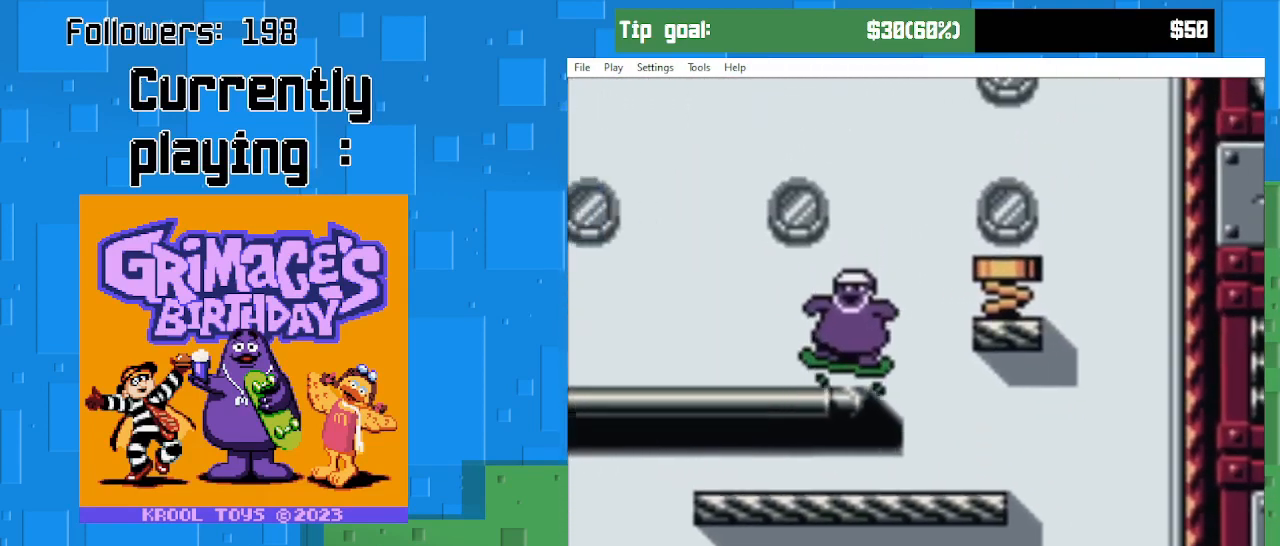
{"buttons": ["DPAD_LEFT"], "right_stick": "center", "events": []}
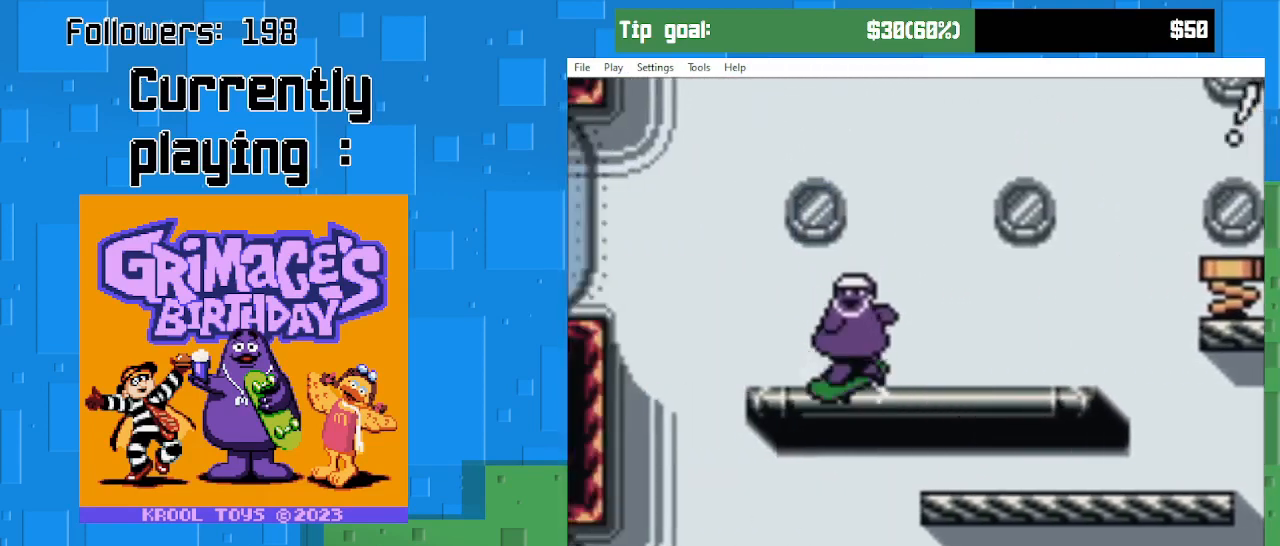
{"buttons": ["CIRCLE", "DPAD_LEFT"], "right_stick": "center", "events": [[67, "CIRCLE", "down"]]}